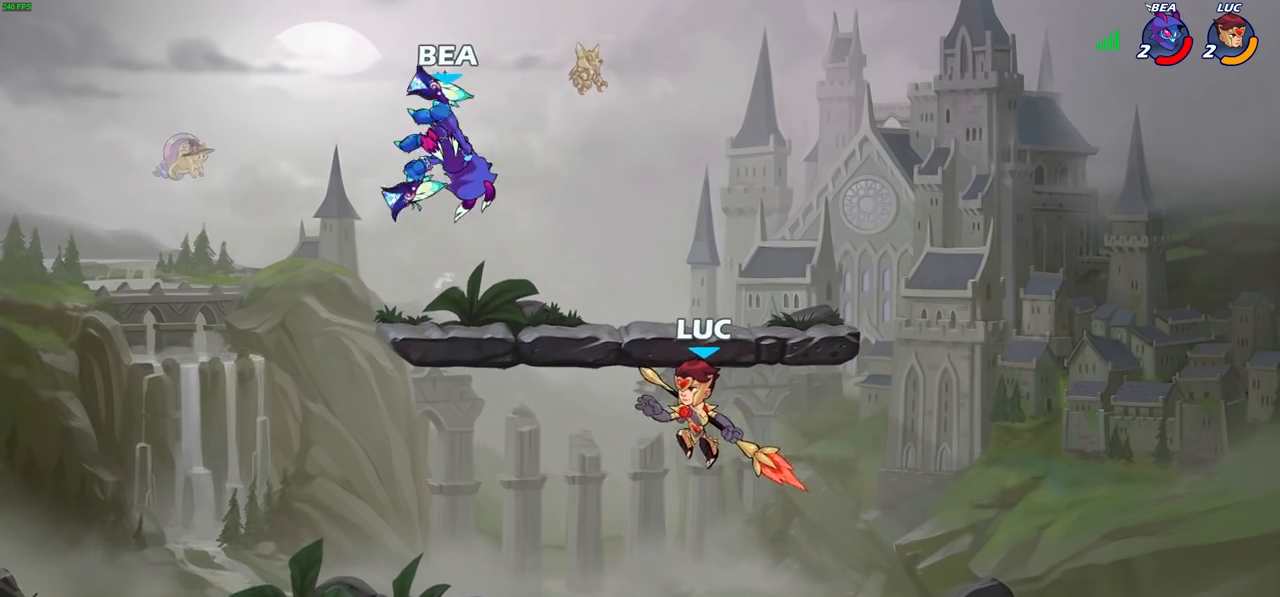
Gameplay with a controller (PlayStation layout); each line is a JSON object with the inputs held at the frame after it. "events" lists button and stick changes between this image and that frame as [ms after this image, input, new state], when the widget could be followed in between.
{"buttons": [], "left_stick": "up-right", "right_stick": "center", "events": [[83, "left_stick", "center"], [117, "R2", "down"], [133, "CIRCLE", "down"], [200, "R2", "up"], [217, "CIRCLE", "up"], [317, "left_stick", "left"], [500, "left_stick", "up-right"]]}
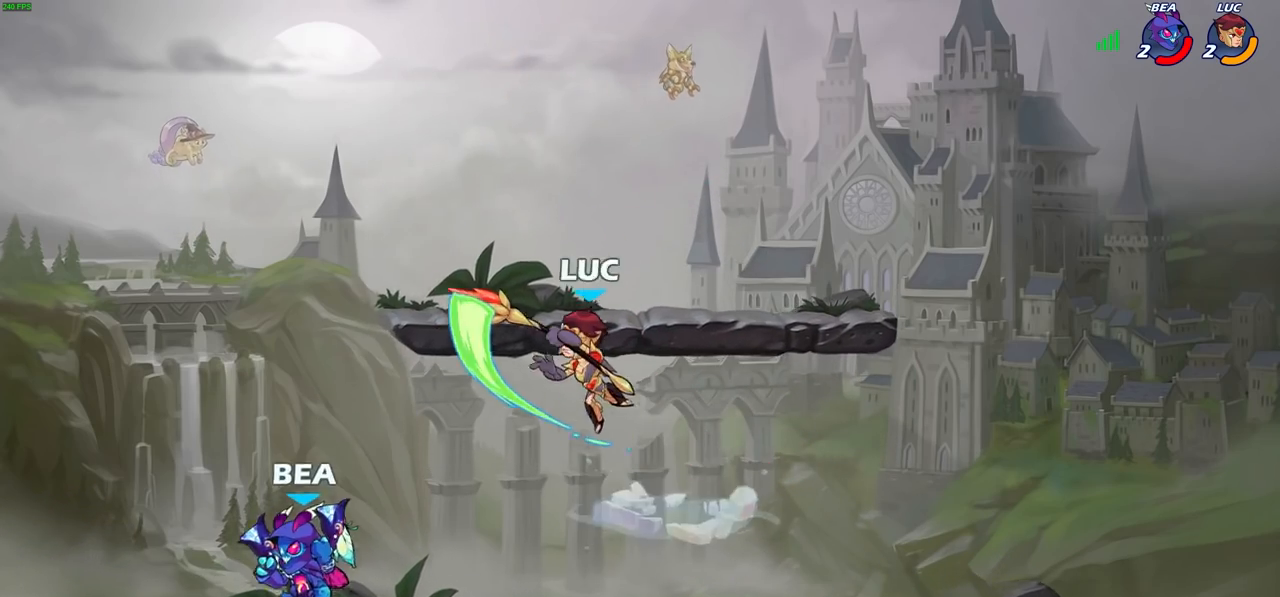
{"buttons": [], "left_stick": "center", "right_stick": "center", "events": [[17, "left_stick", "center"]]}
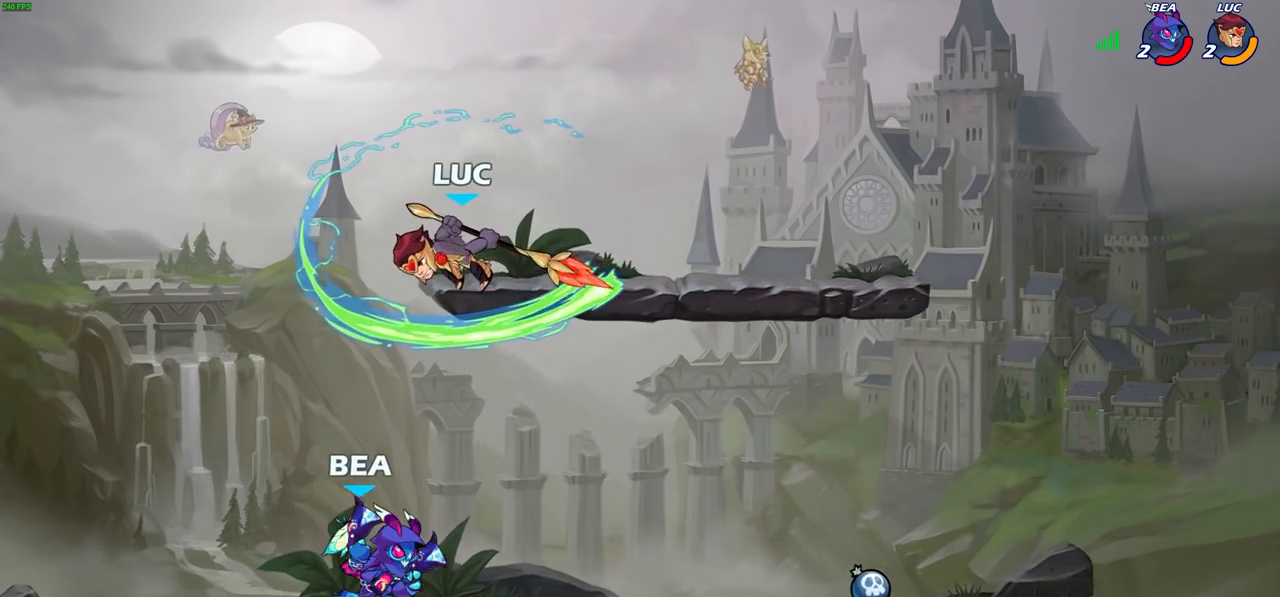
{"buttons": ["CROSS"], "left_stick": "up-right", "right_stick": "center", "events": [[200, "left_stick", "right"], [283, "CROSS", "down"], [300, "left_stick", "up-left"], [383, "left_stick", "up-right"]]}
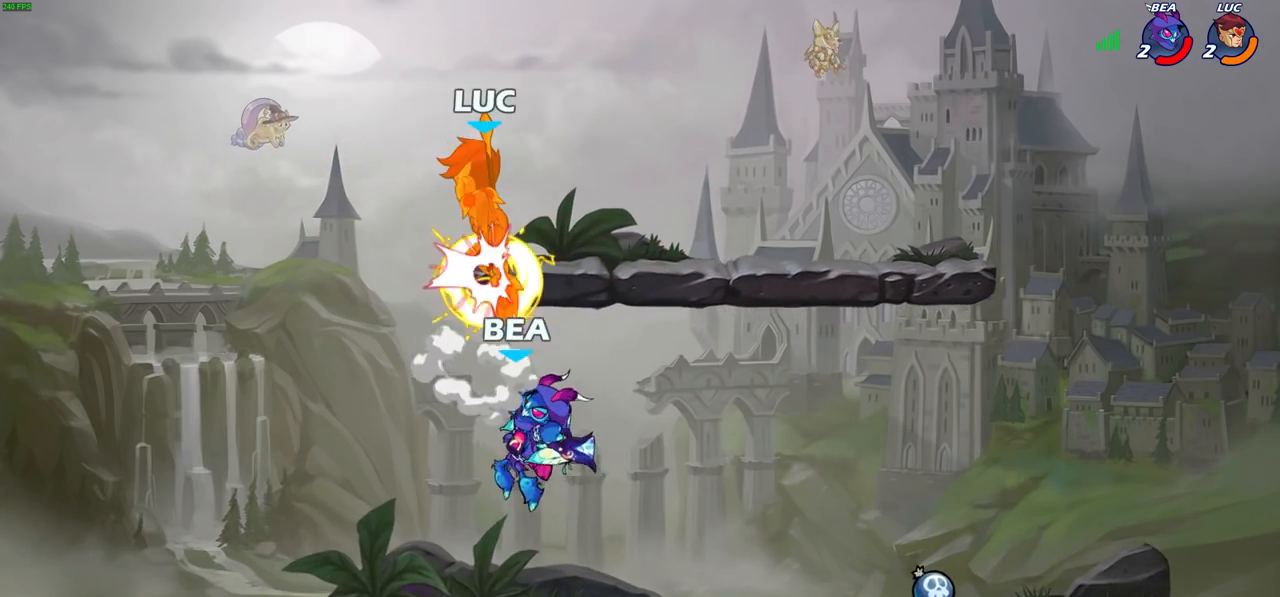
{"buttons": [], "left_stick": "down-left", "right_stick": "center", "events": [[50, "CROSS", "up"], [133, "left_stick", "down-right"], [200, "left_stick", "down-left"], [250, "left_stick", "left"], [417, "left_stick", "down-left"]]}
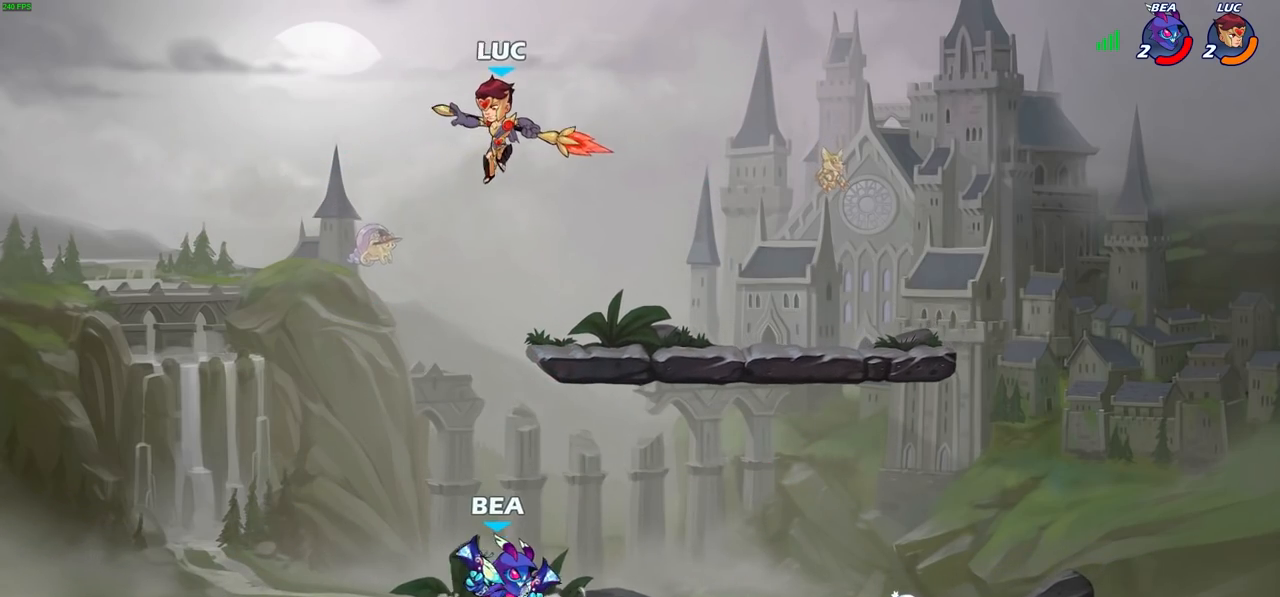
{"buttons": [], "left_stick": "right", "right_stick": "center", "events": [[167, "left_stick", "down-right"], [217, "left_stick", "right"], [283, "SQUARE", "down"], [383, "SQUARE", "up"]]}
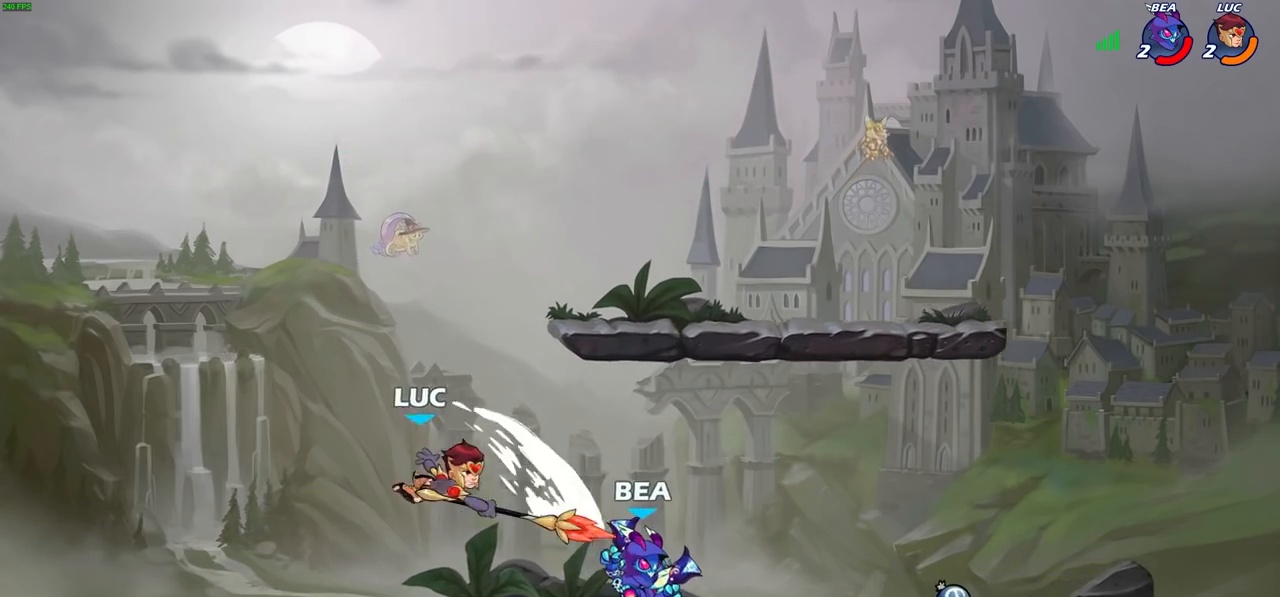
{"buttons": [], "left_stick": "right", "right_stick": "center", "events": [[300, "left_stick", "center"], [367, "left_stick", "right"]]}
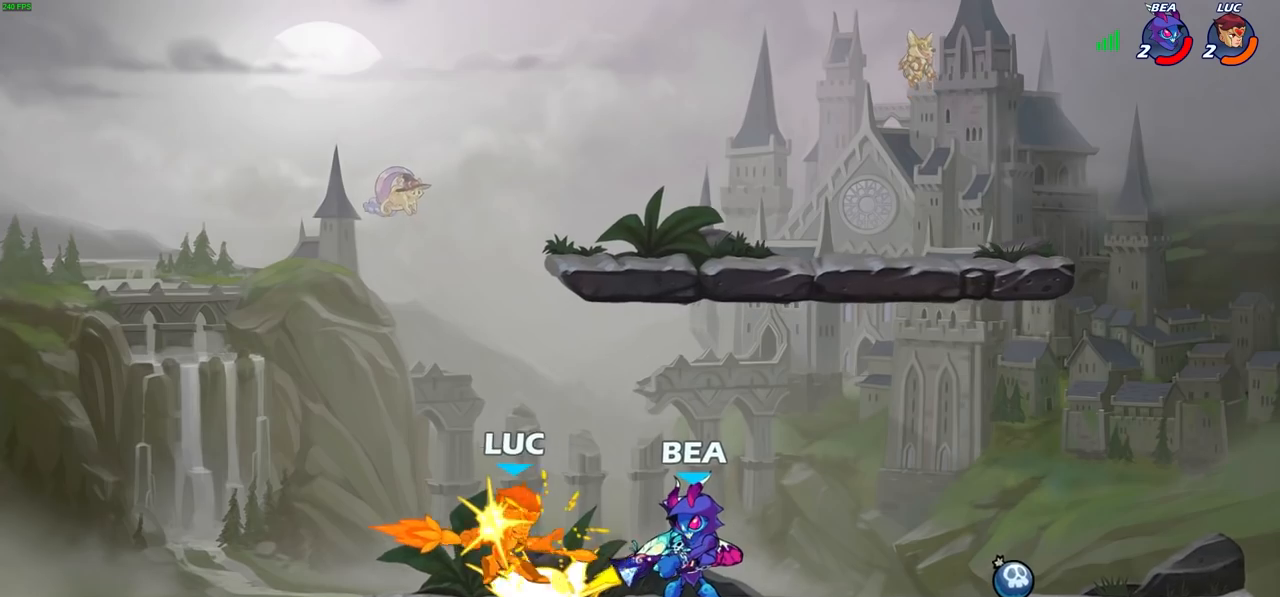
{"buttons": ["CROSS"], "left_stick": "down-left", "right_stick": "center", "events": [[100, "left_stick", "center"], [333, "left_stick", "left"], [467, "CROSS", "down"], [500, "left_stick", "down-left"]]}
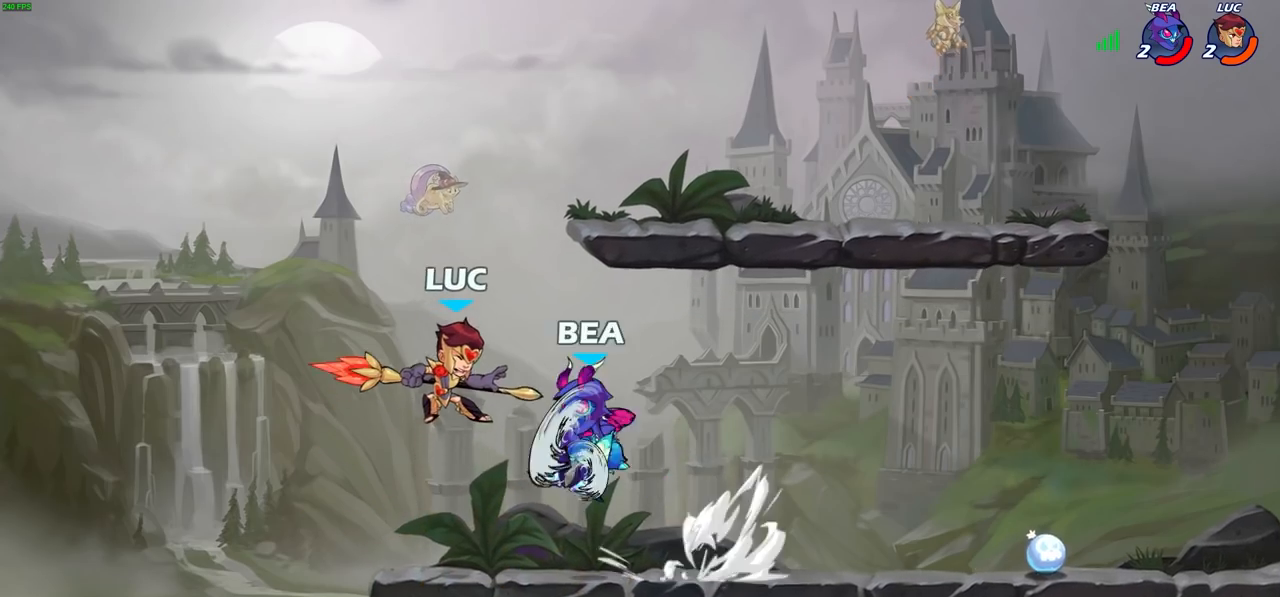
{"buttons": [], "left_stick": "left", "right_stick": "center"}
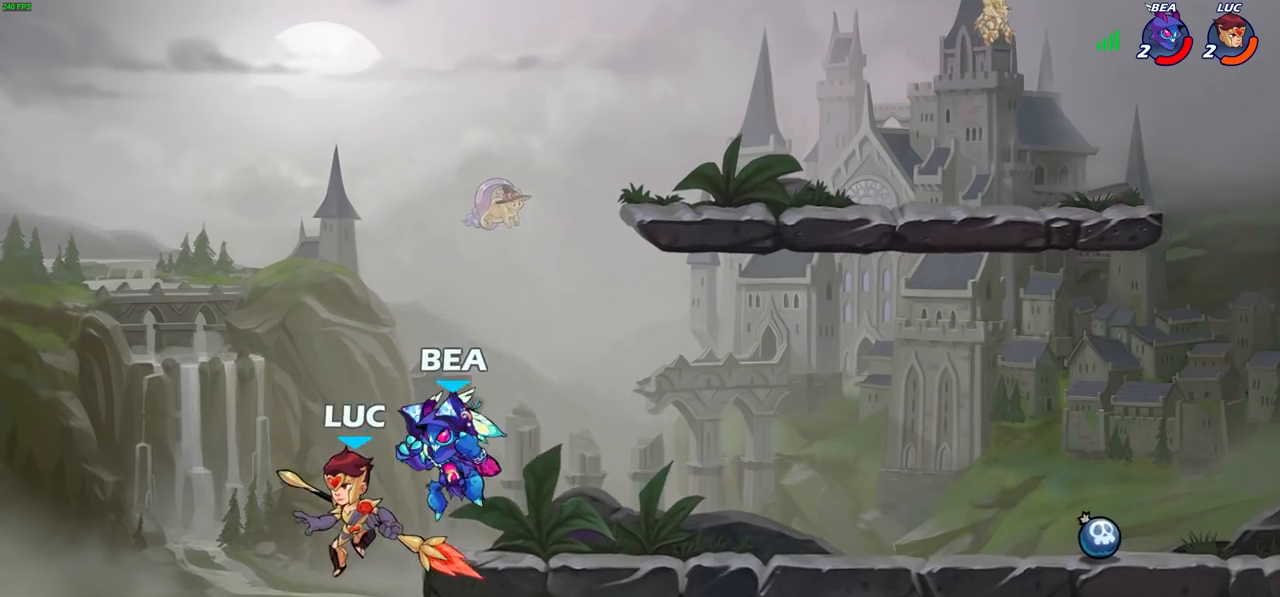
{"buttons": [], "left_stick": "up-left", "right_stick": "center", "events": [[50, "left_stick", "up-right"], [133, "CROSS", "down"], [167, "SQUARE", "down"], [200, "left_stick", "right"], [200, "right_stick", "down-left"], [233, "CROSS", "up"], [250, "SQUARE", "up"], [283, "right_stick", "center"], [450, "left_stick", "up-left"]]}
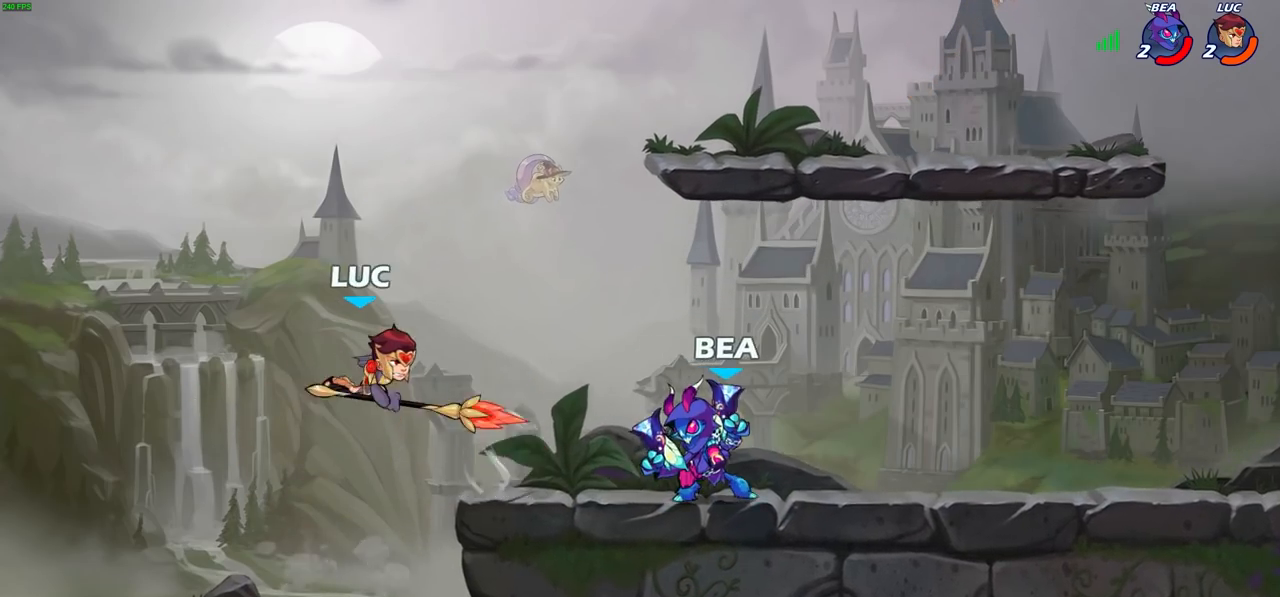
{"buttons": [], "left_stick": "left", "right_stick": "center", "events": [[33, "left_stick", "left"]]}
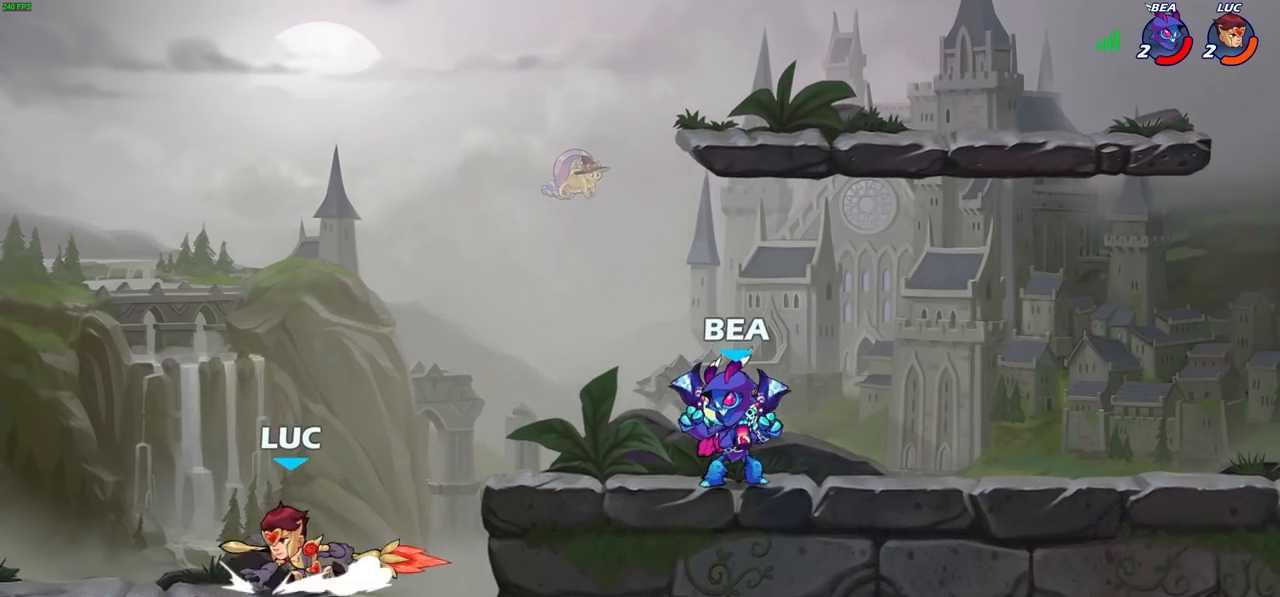
{"buttons": [], "left_stick": "up-right", "right_stick": "center", "events": [[67, "left_stick", "up-right"], [183, "left_stick", "left"], [433, "left_stick", "up-right"]]}
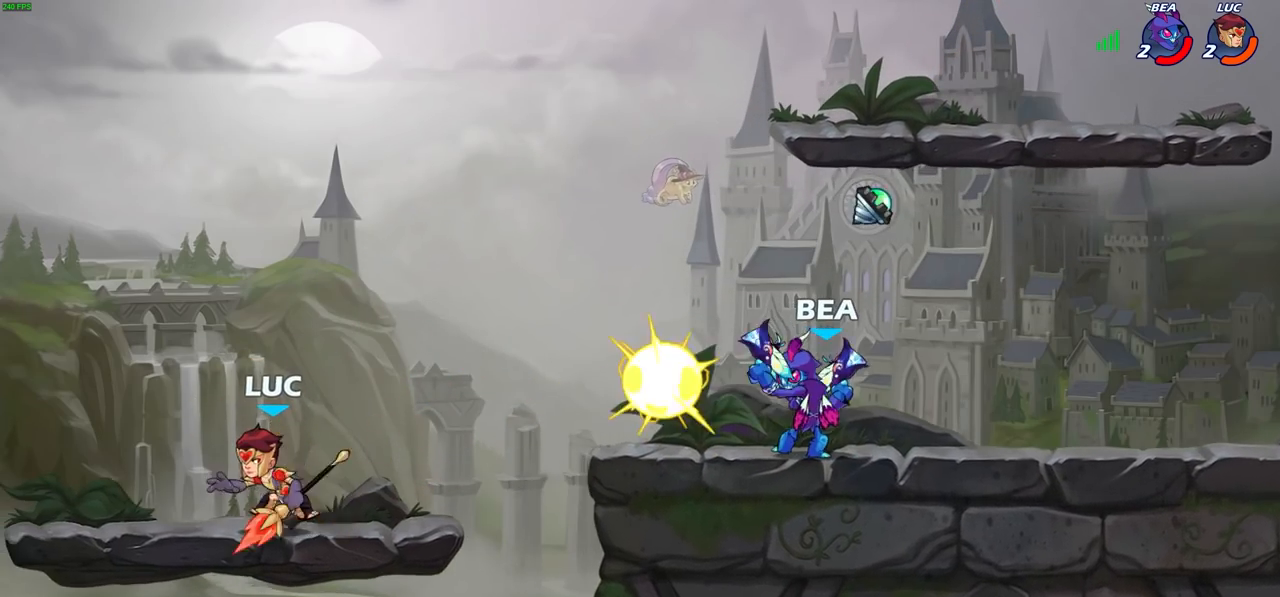
{"buttons": [], "left_stick": "center", "right_stick": "center", "events": [[17, "left_stick", "right"], [200, "CROSS", "down"], [200, "R2", "down"], [267, "CROSS", "up"], [267, "R1", "down"], [333, "R2", "up"], [350, "R1", "up"], [417, "left_stick", "center"]]}
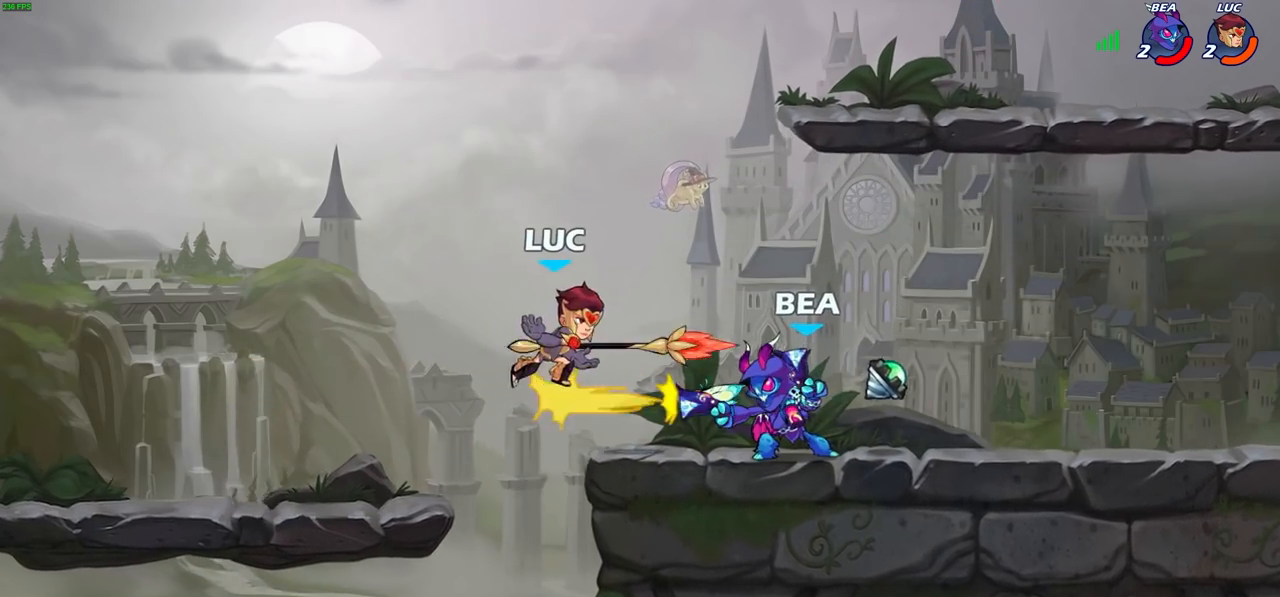
{"buttons": [], "left_stick": "down-right", "right_stick": "center", "events": [[150, "left_stick", "right"], [483, "left_stick", "down-right"]]}
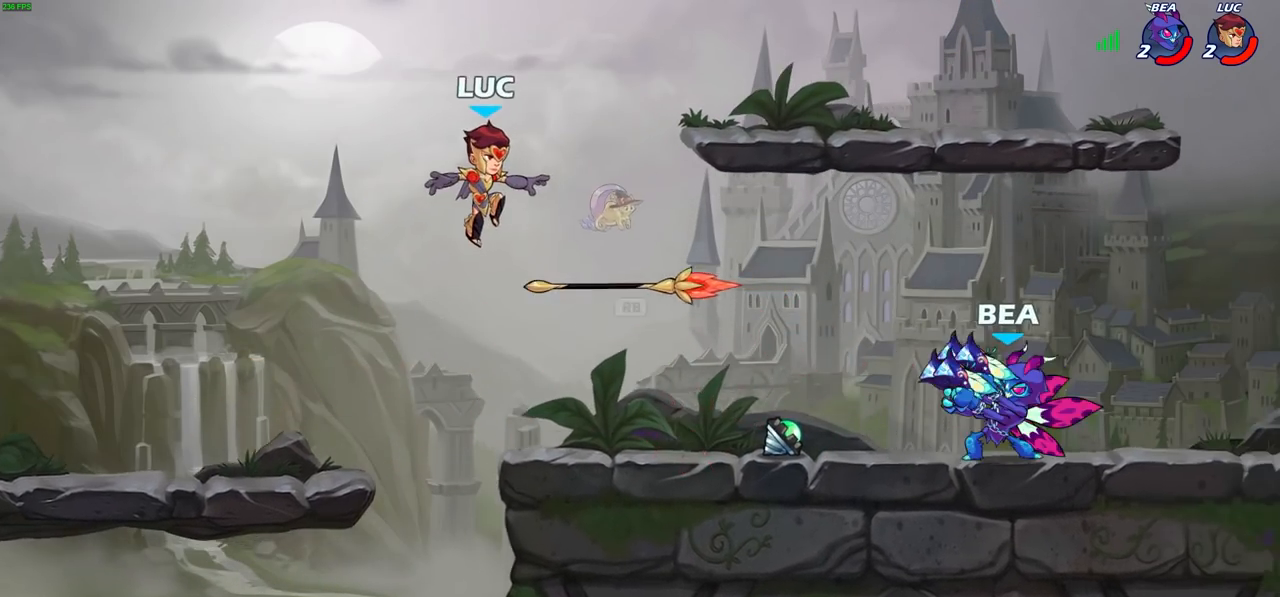
{"buttons": [], "left_stick": "down-right", "right_stick": "center", "events": [[167, "R1", "down"], [217, "CROSS", "down"], [267, "left_stick", "up-right"], [300, "R1", "up"], [317, "CROSS", "up"], [467, "left_stick", "down-right"]]}
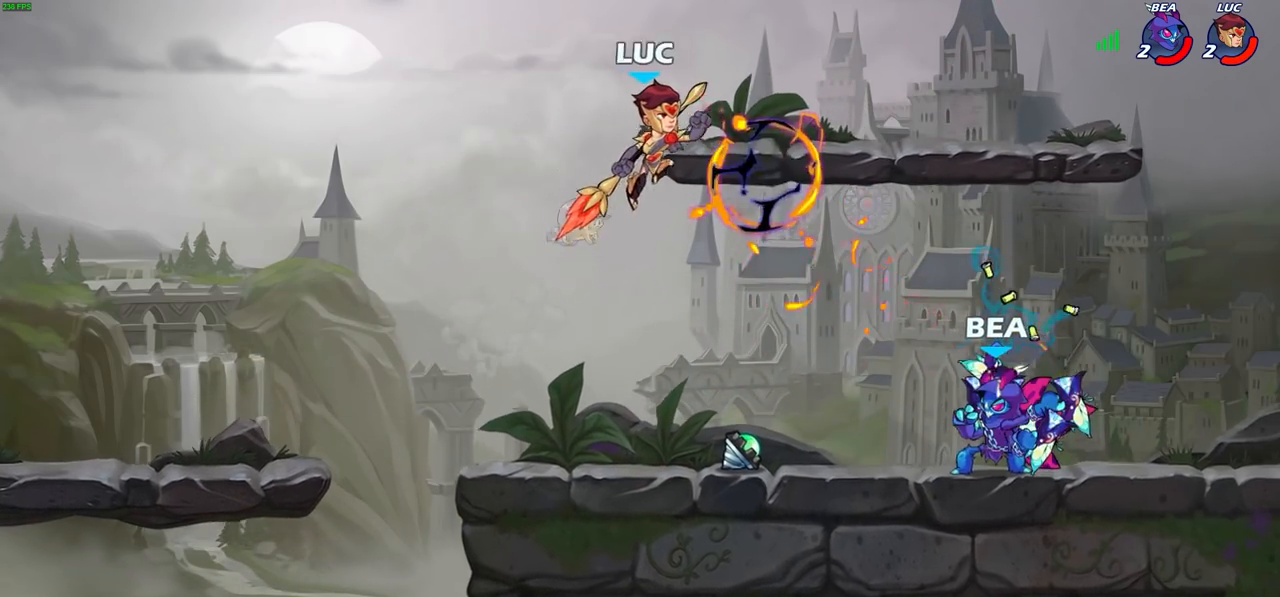
{"buttons": [], "left_stick": "left", "right_stick": "center", "events": [[150, "left_stick", "right"], [183, "SQUARE", "down"], [267, "SQUARE", "up"], [300, "left_stick", "left"]]}
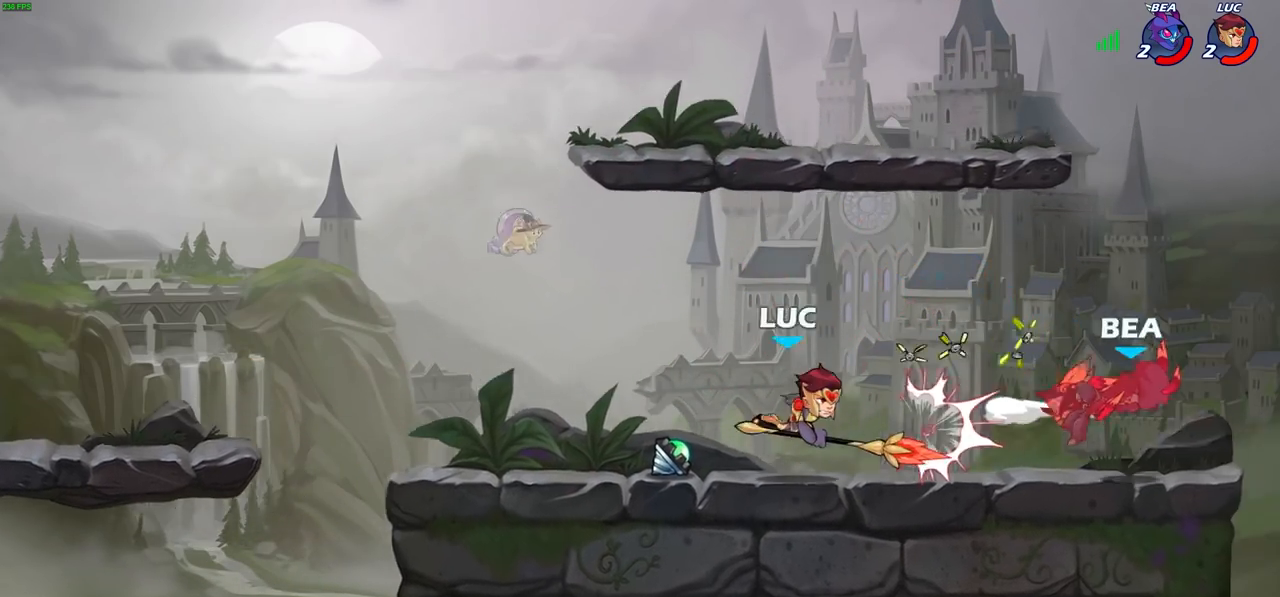
{"buttons": [], "left_stick": "center", "right_stick": "center", "events": [[217, "left_stick", "up-right"], [317, "left_stick", "right"], [500, "left_stick", "center"]]}
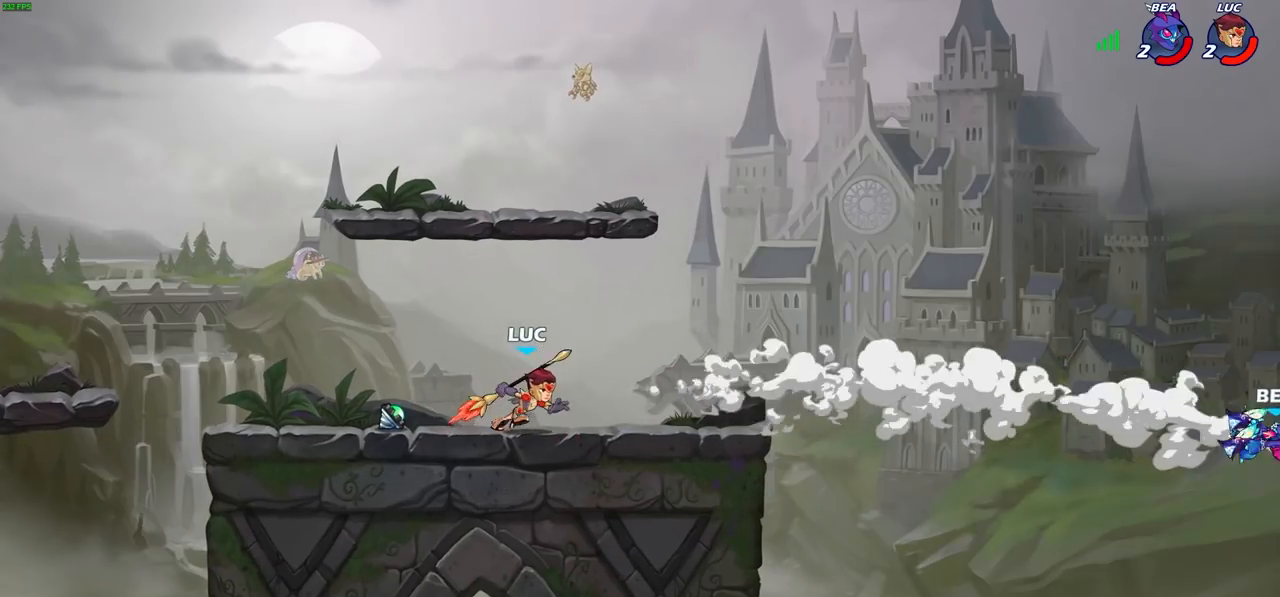
{"buttons": [], "left_stick": "right", "right_stick": "center", "events": [[200, "left_stick", "right"]]}
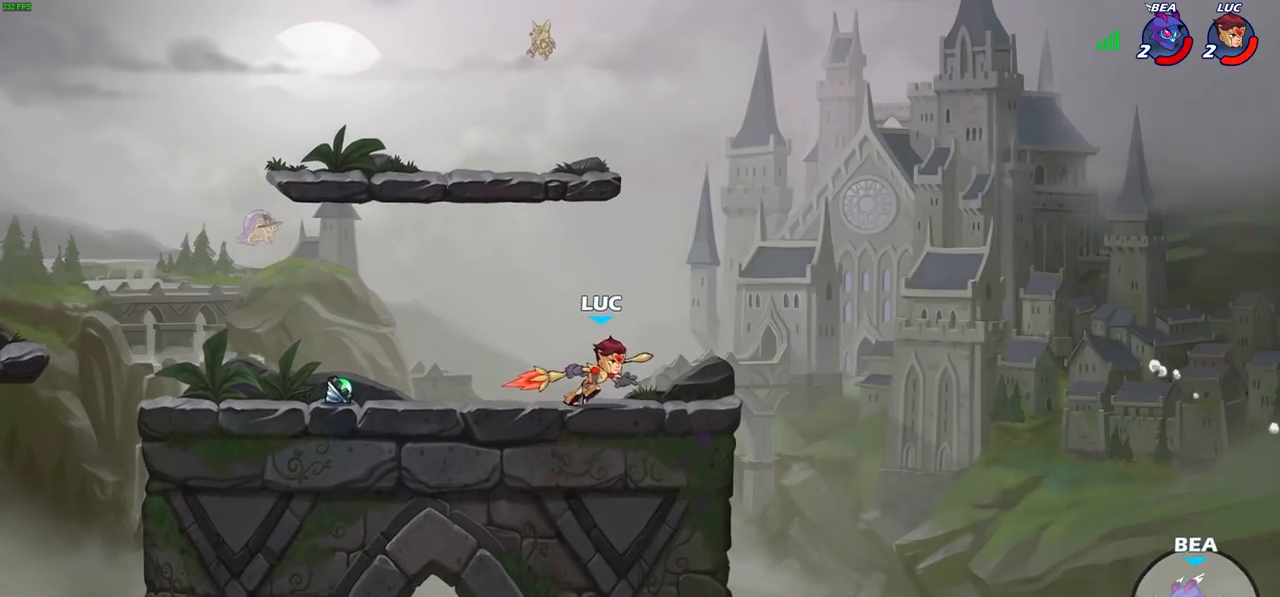
{"buttons": [], "left_stick": "left", "right_stick": "center", "events": [[50, "R2", "down"], [83, "R1", "down"], [83, "left_stick", "down-right"], [150, "R1", "up"], [183, "R2", "up"], [233, "left_stick", "center"], [483, "left_stick", "left"]]}
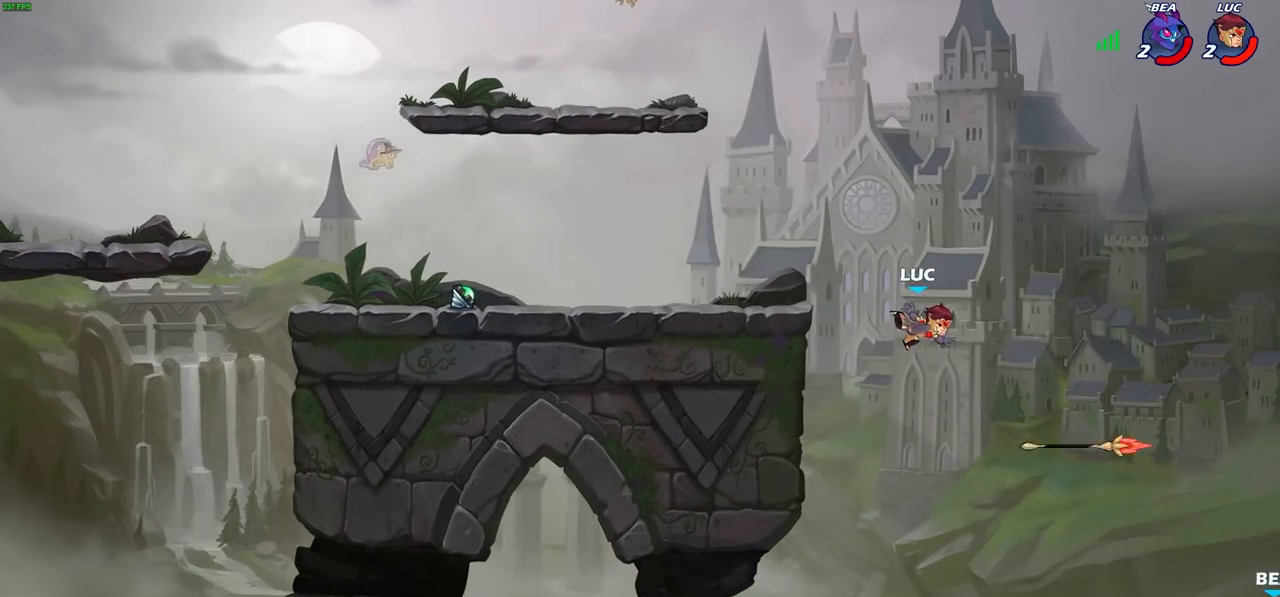
{"buttons": [], "left_stick": "left", "right_stick": "center", "events": [[267, "CROSS", "down"], [417, "CROSS", "up"]]}
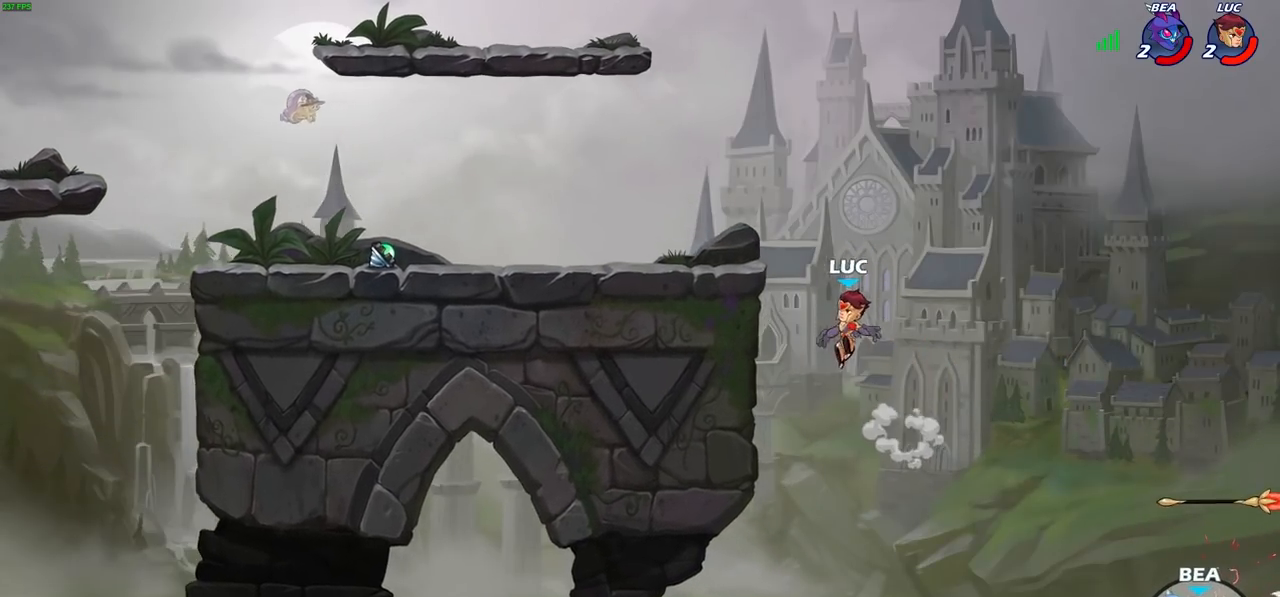
{"buttons": [], "left_stick": "left", "right_stick": "center", "events": [[83, "CROSS", "down"], [200, "CROSS", "up"]]}
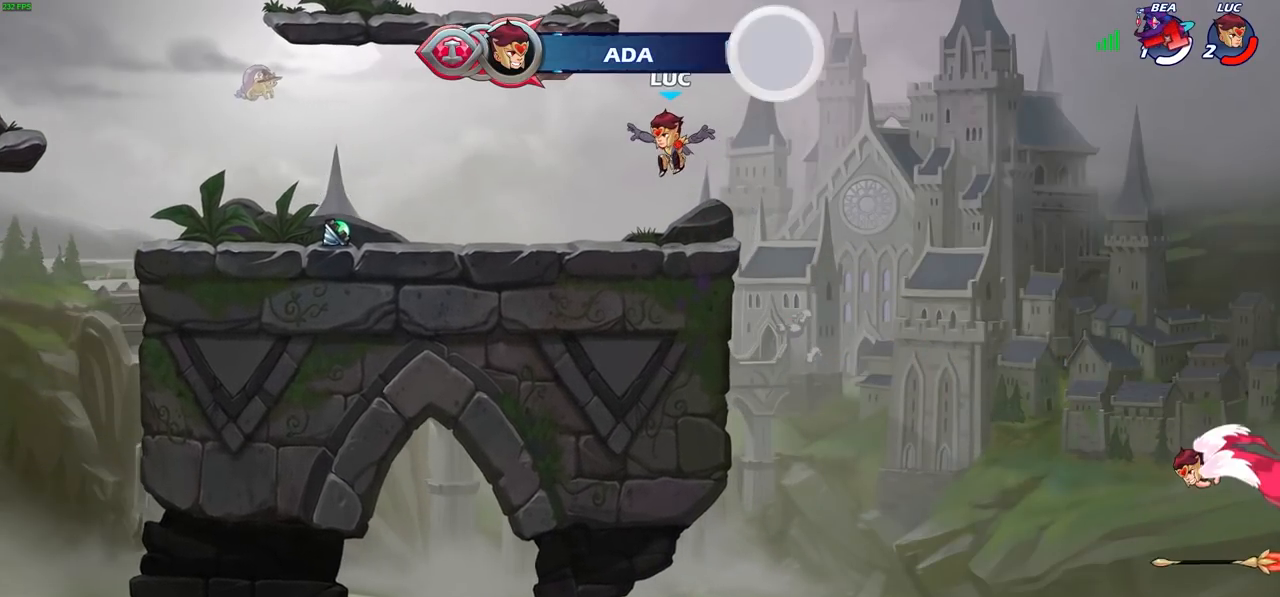
{"buttons": [], "left_stick": "left", "right_stick": "center", "events": []}
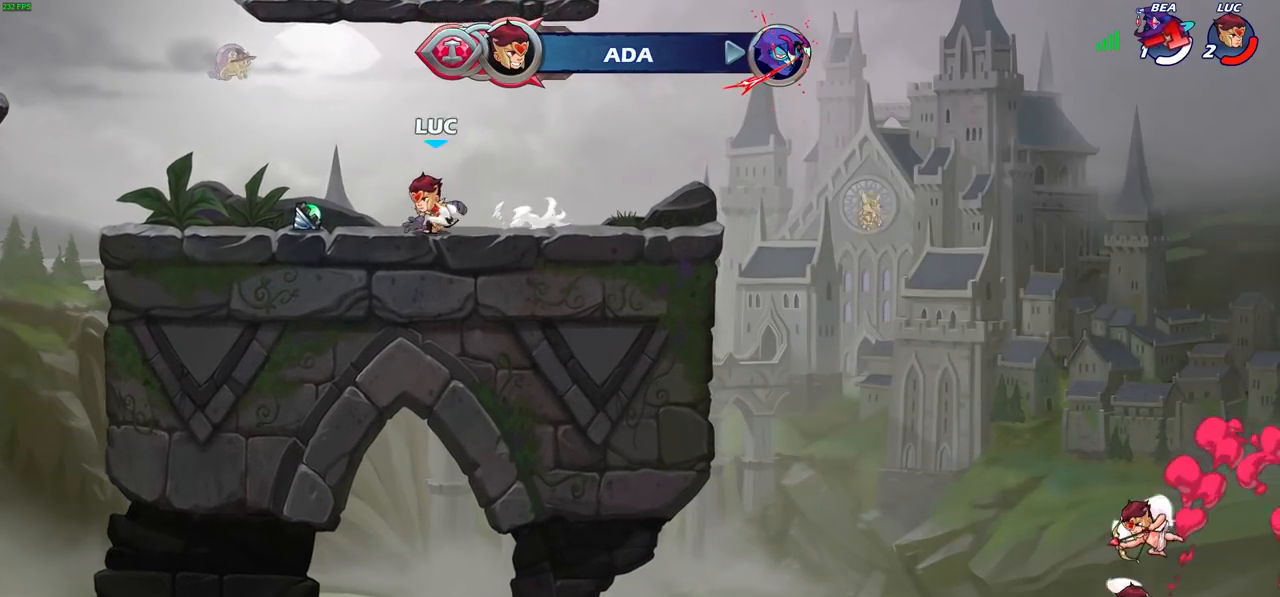
{"buttons": ["CIRCLE", "R2"], "left_stick": "left", "right_stick": "center", "events": [[183, "R1", "down"], [283, "R1", "up"], [467, "R2", "down"], [483, "CIRCLE", "down"]]}
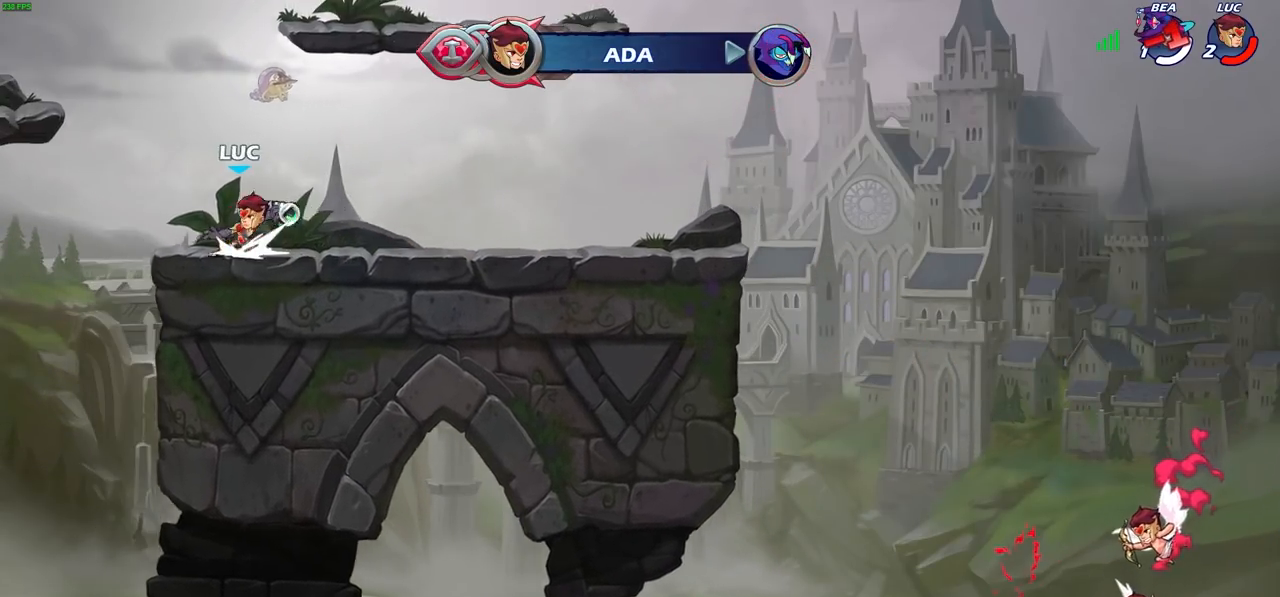
{"buttons": [], "left_stick": "center", "right_stick": "center", "events": [[50, "CIRCLE", "up"], [67, "R2", "up"], [117, "left_stick", "center"]]}
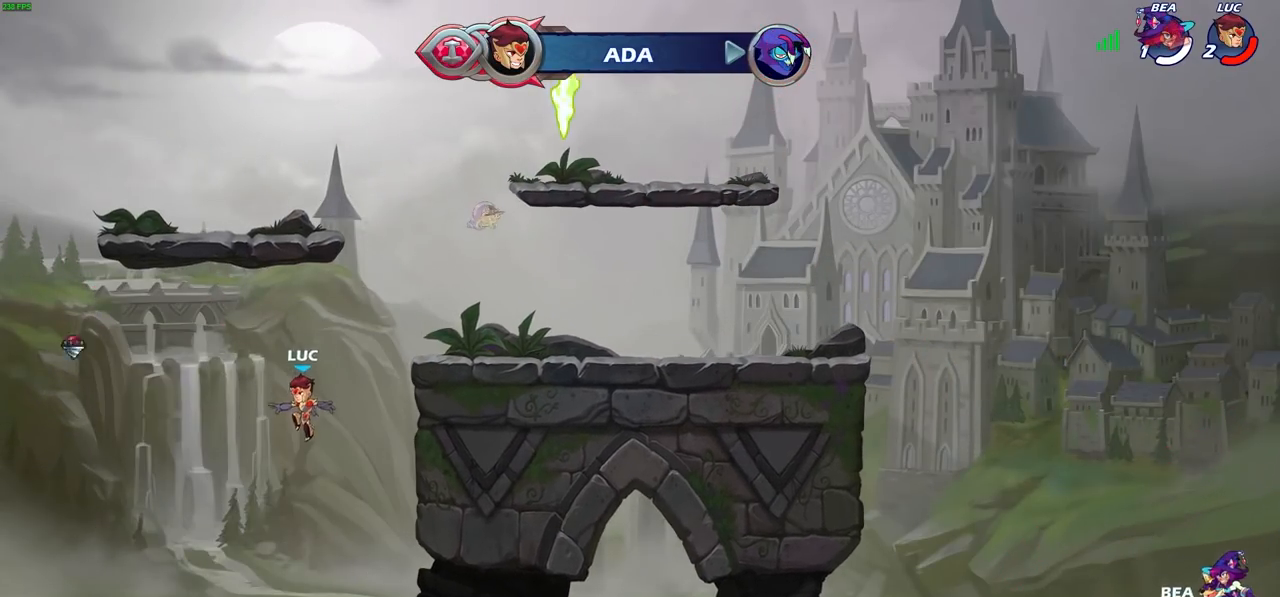
{"buttons": [], "left_stick": "center", "right_stick": "center", "events": [[67, "left_stick", "right"], [233, "left_stick", "center"]]}
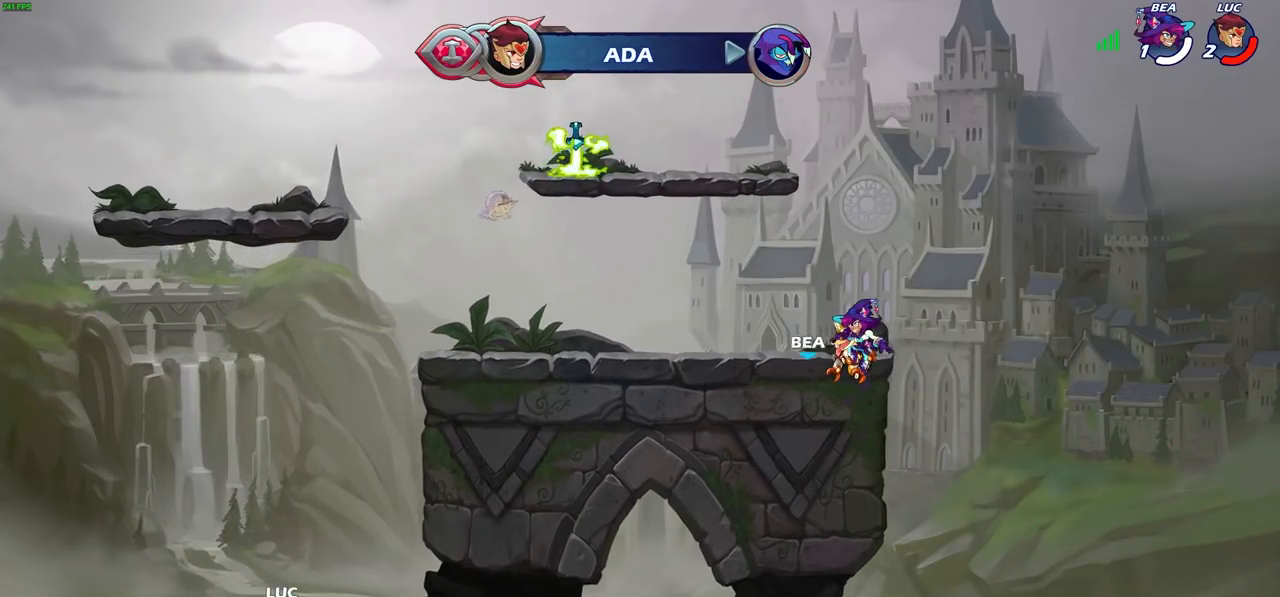
{"buttons": [], "left_stick": "center", "right_stick": "center", "events": []}
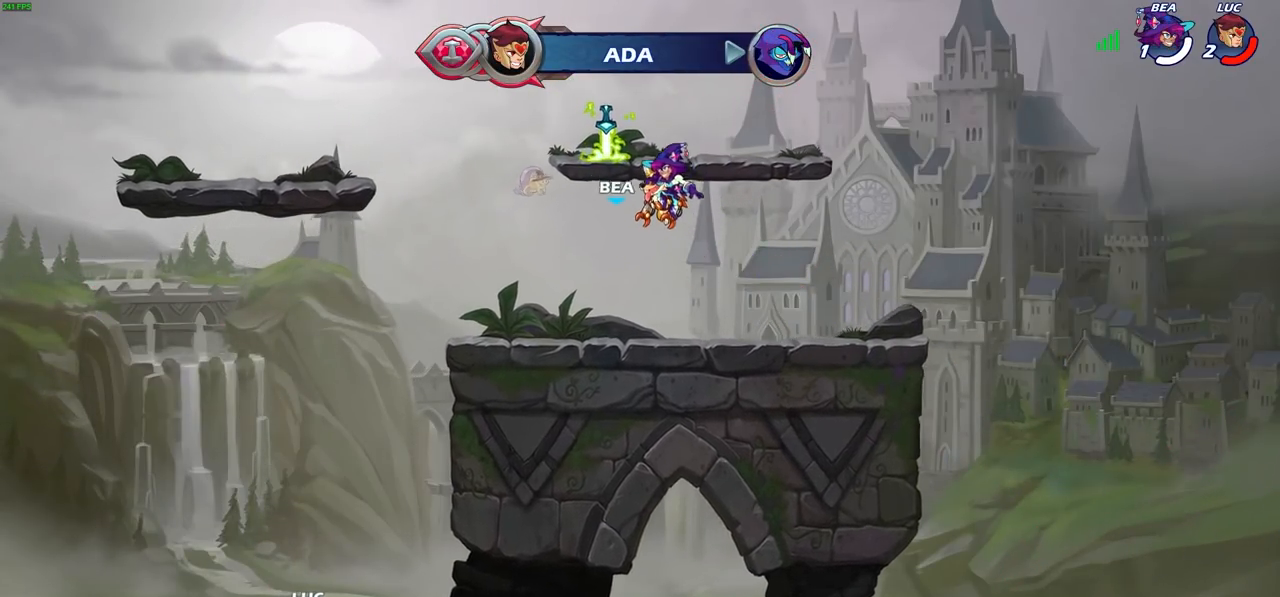
{"buttons": [], "left_stick": "center", "right_stick": "center", "events": []}
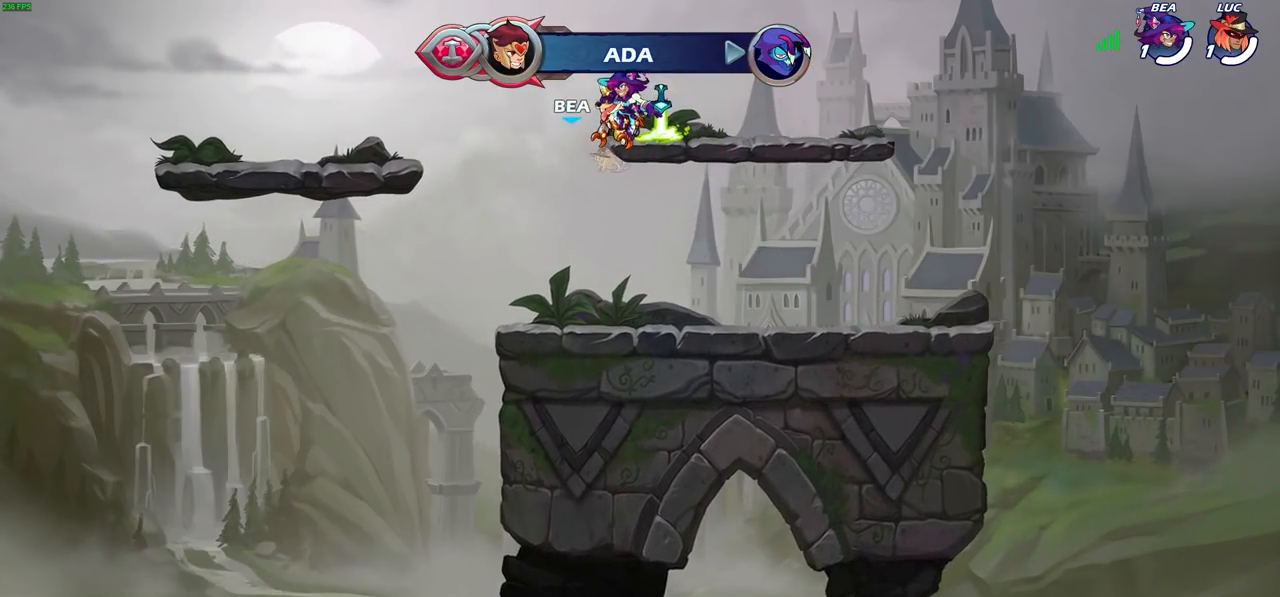
{"buttons": [], "left_stick": "center", "right_stick": "center", "events": []}
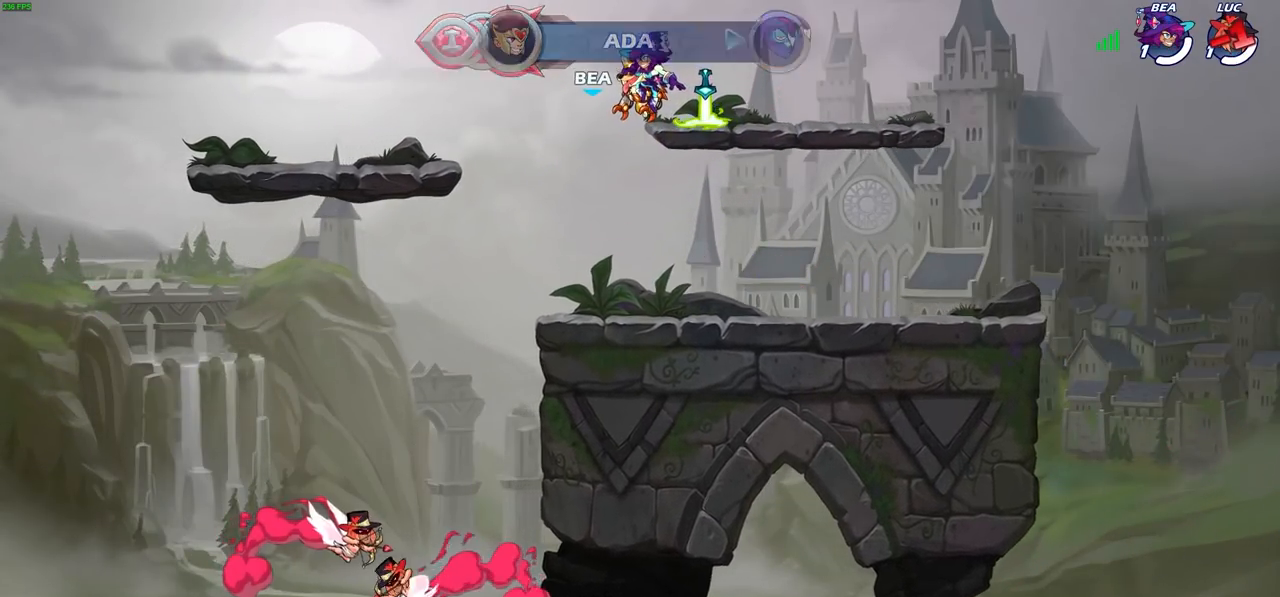
{"buttons": [], "left_stick": "center", "right_stick": "center", "events": []}